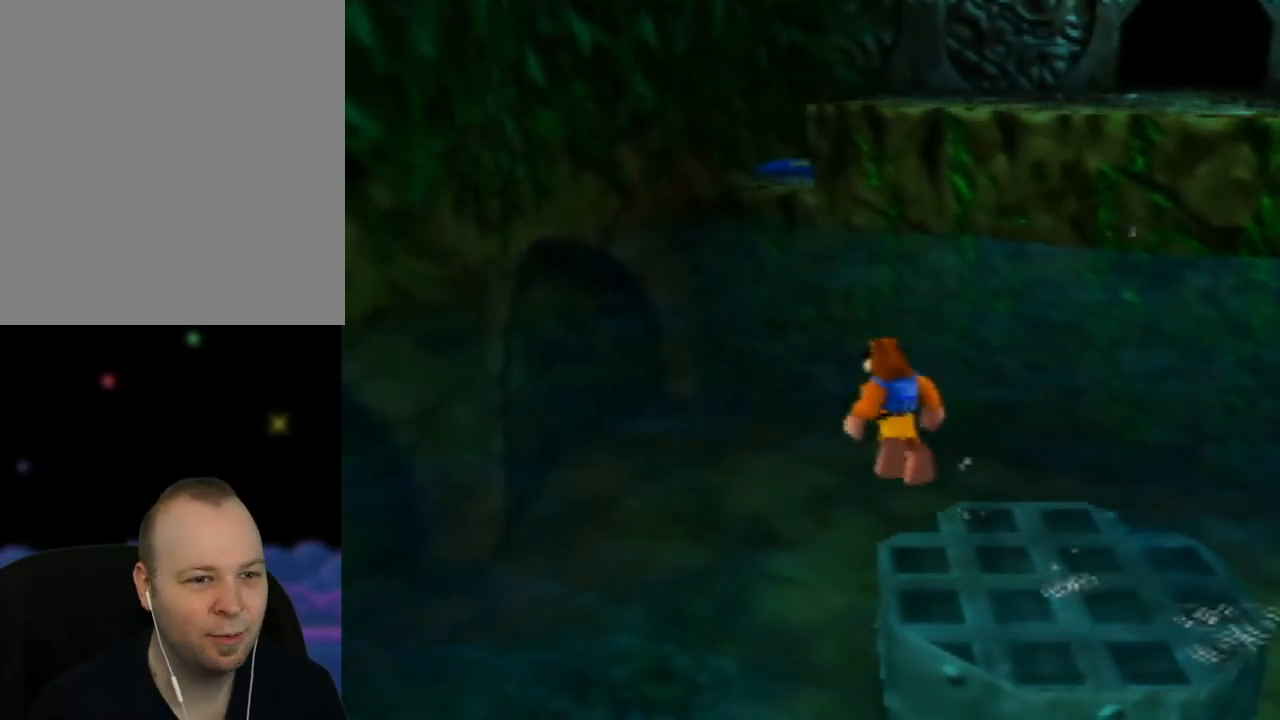
Gameplay with a controller (Nintendo layout); each line is a JSON object with the inputs held at the frame after it. "events" lists button and stick changes between this image and that frame as [ms after this image, input, new state], when the widget could be followed in between. Not read: L1 L3 R1 R3.
{"buttons": ["A"], "left_stick": "up", "events": [[183, "A", "up"], [367, "A", "down"]]}
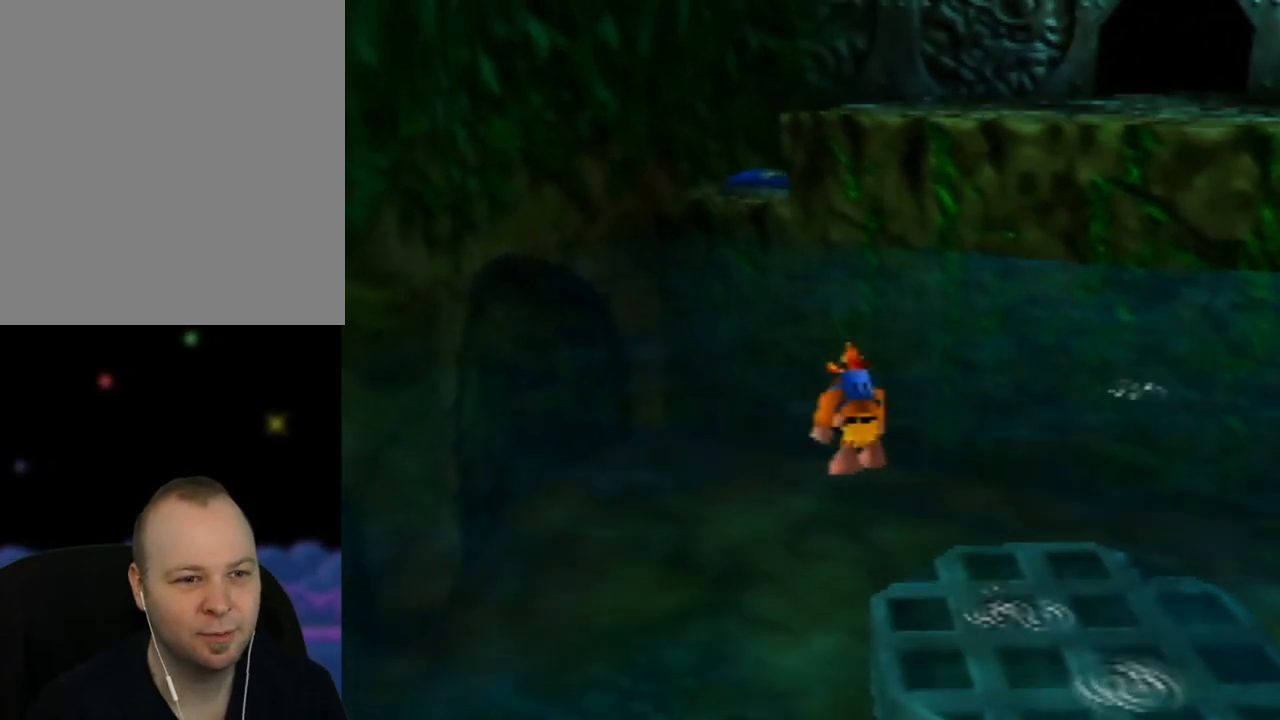
{"buttons": ["A"], "left_stick": "up", "events": []}
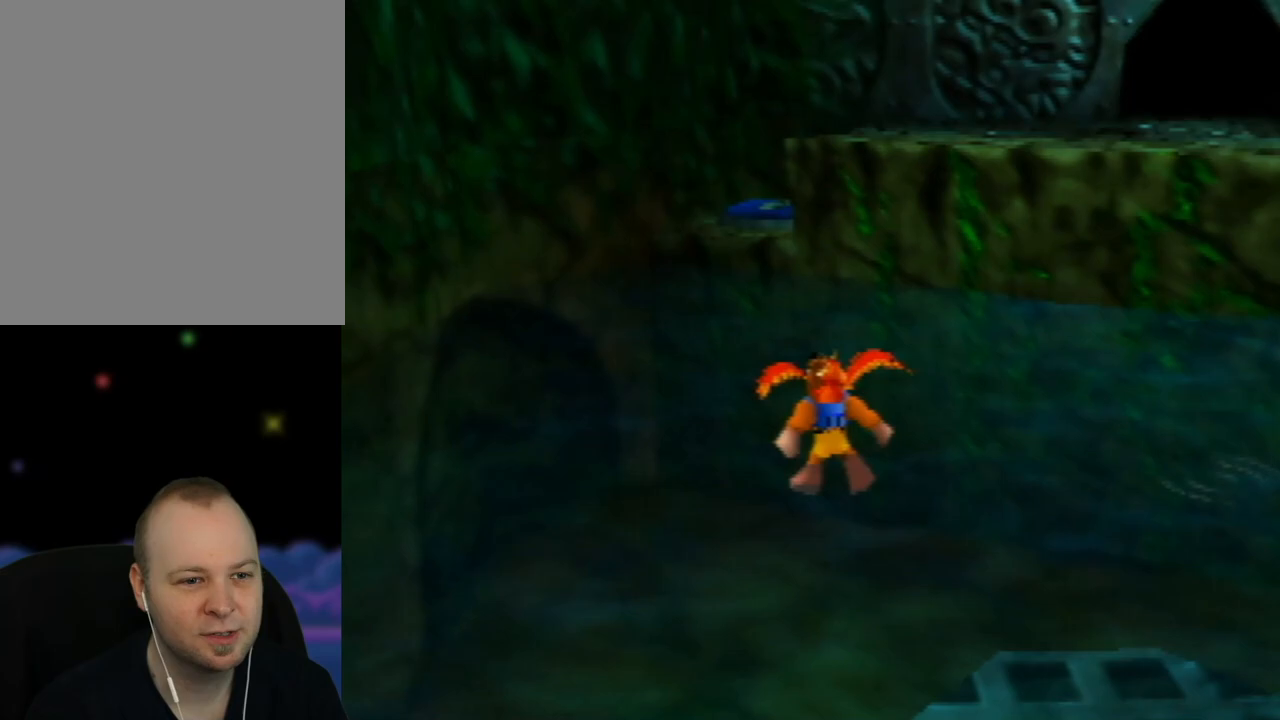
{"buttons": [], "left_stick": "up", "events": [[383, "A", "up"]]}
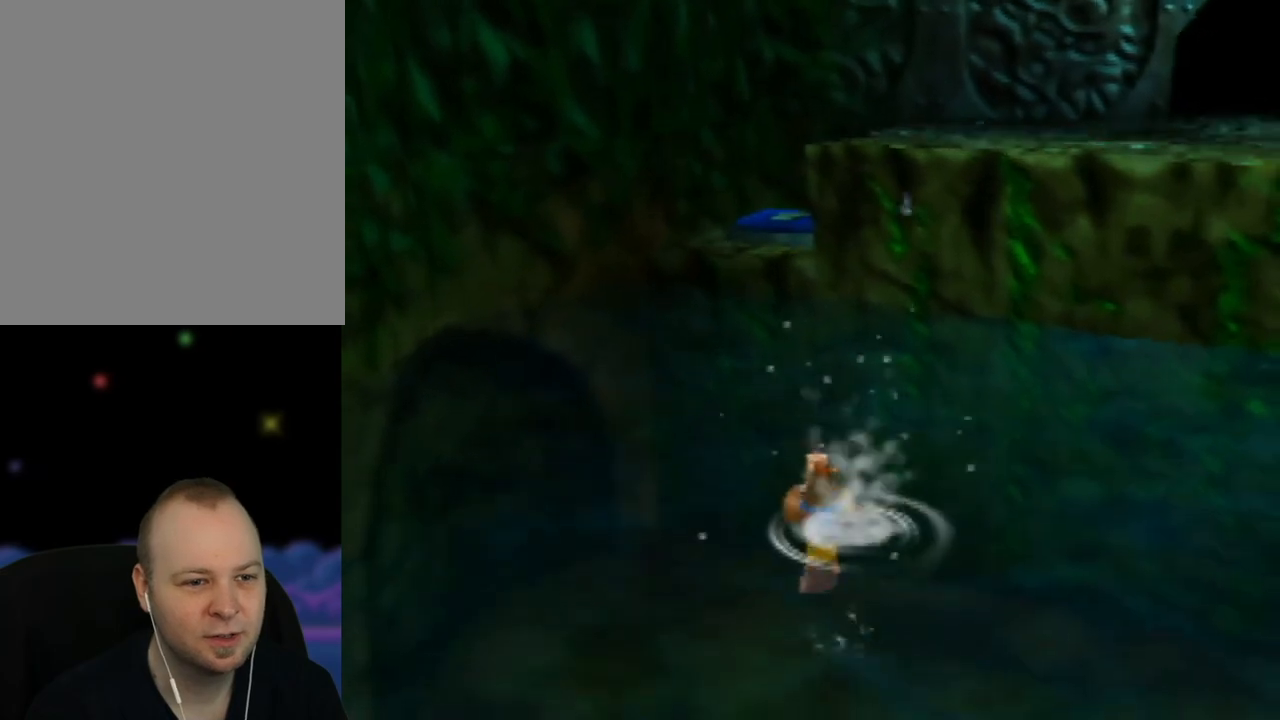
{"buttons": [], "left_stick": "up", "events": [[83, "A", "down"], [500, "A", "up"]]}
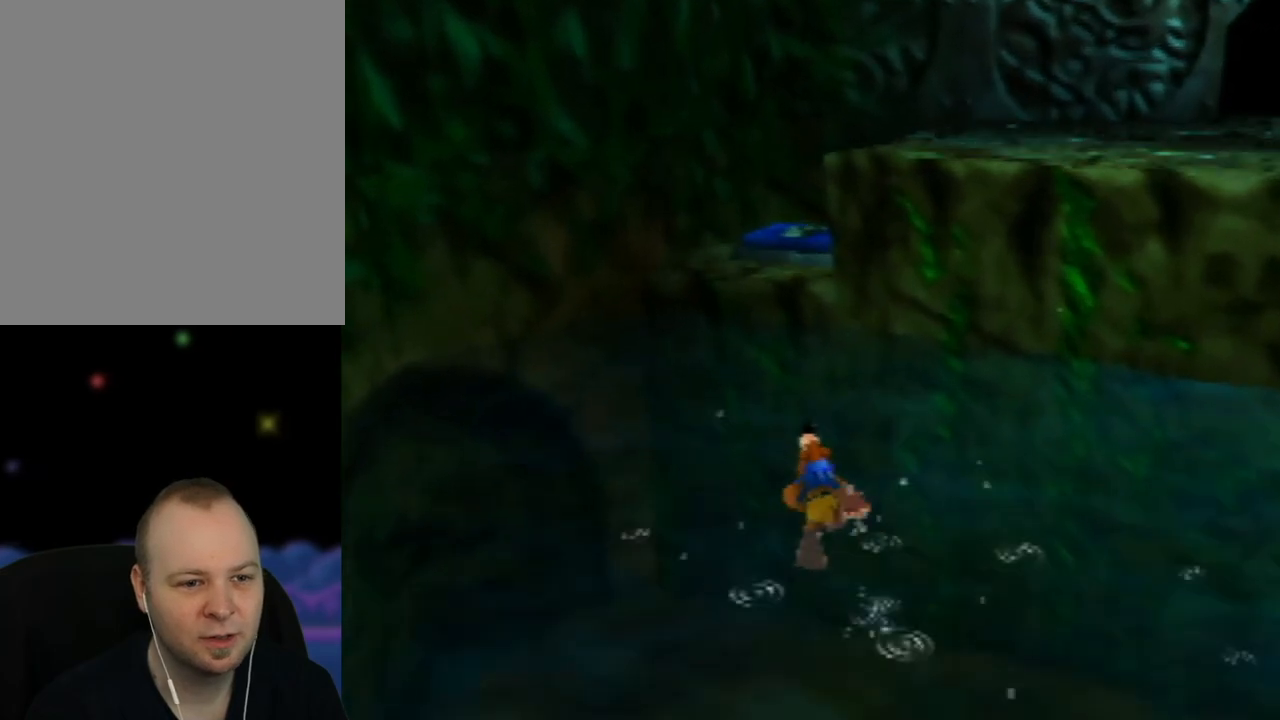
{"buttons": [], "left_stick": "up", "events": []}
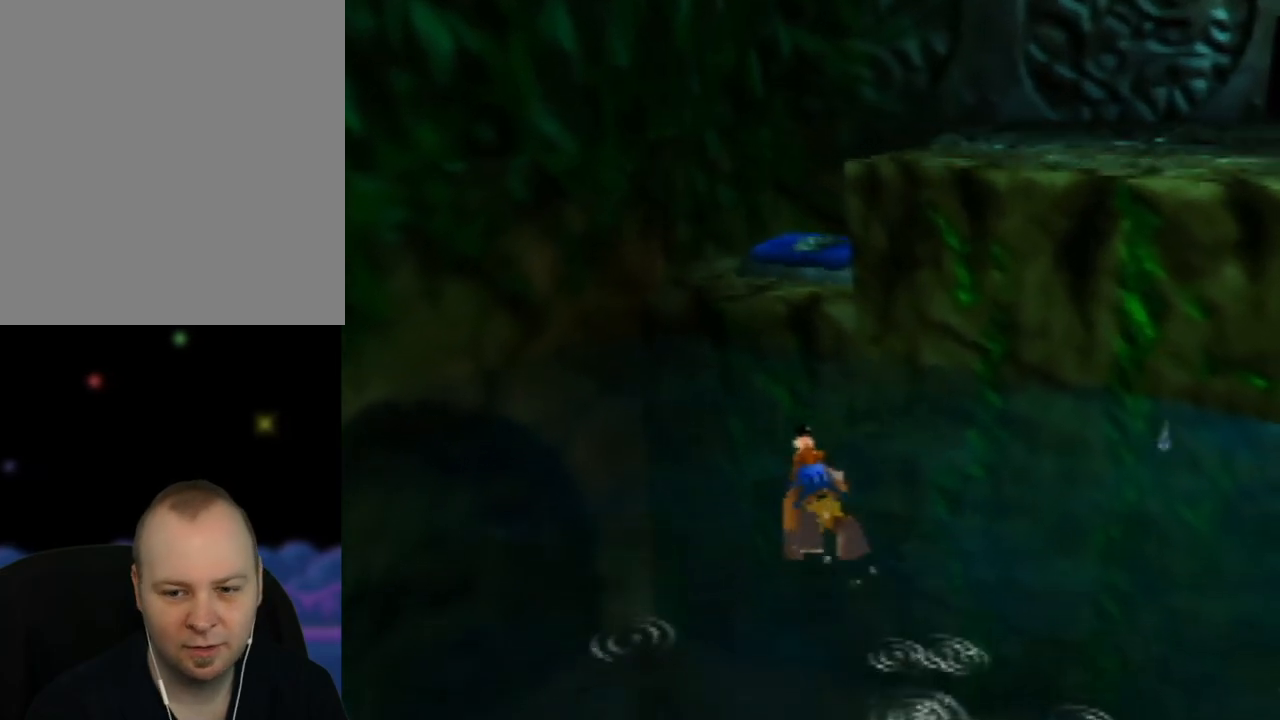
{"buttons": [], "left_stick": "up", "events": []}
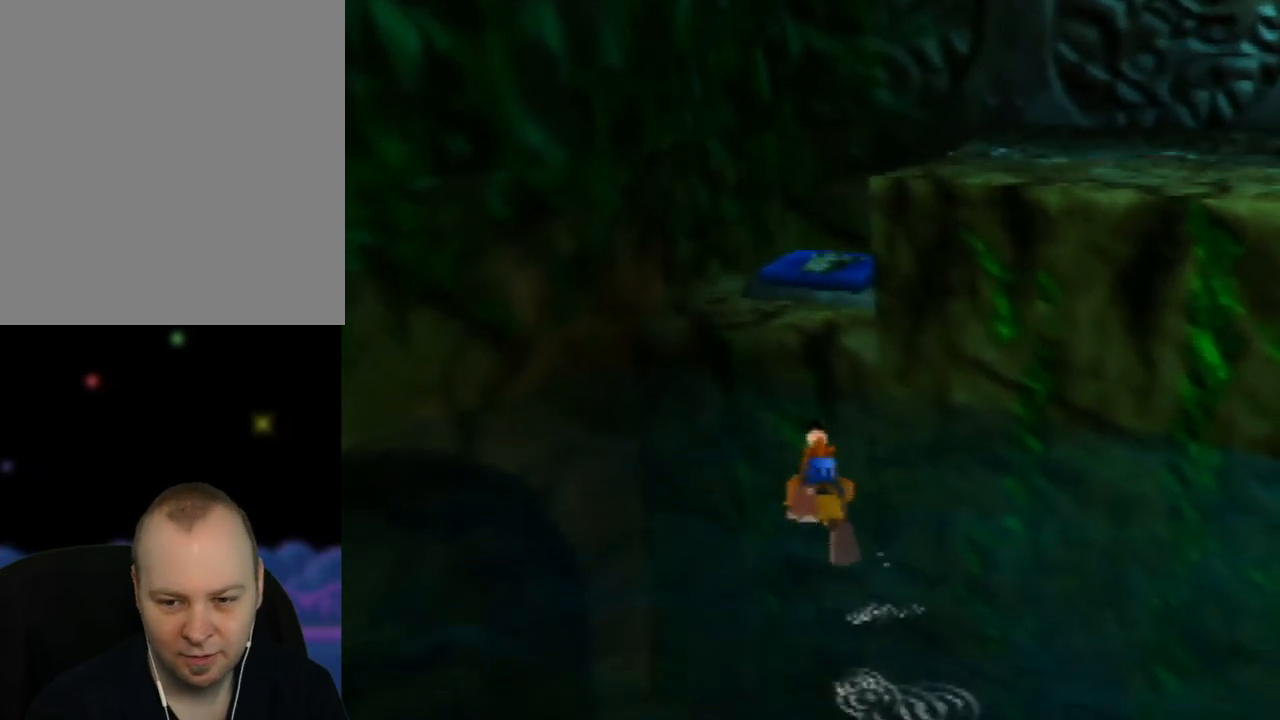
{"buttons": ["A"], "left_stick": "up", "events": [[167, "A", "down"]]}
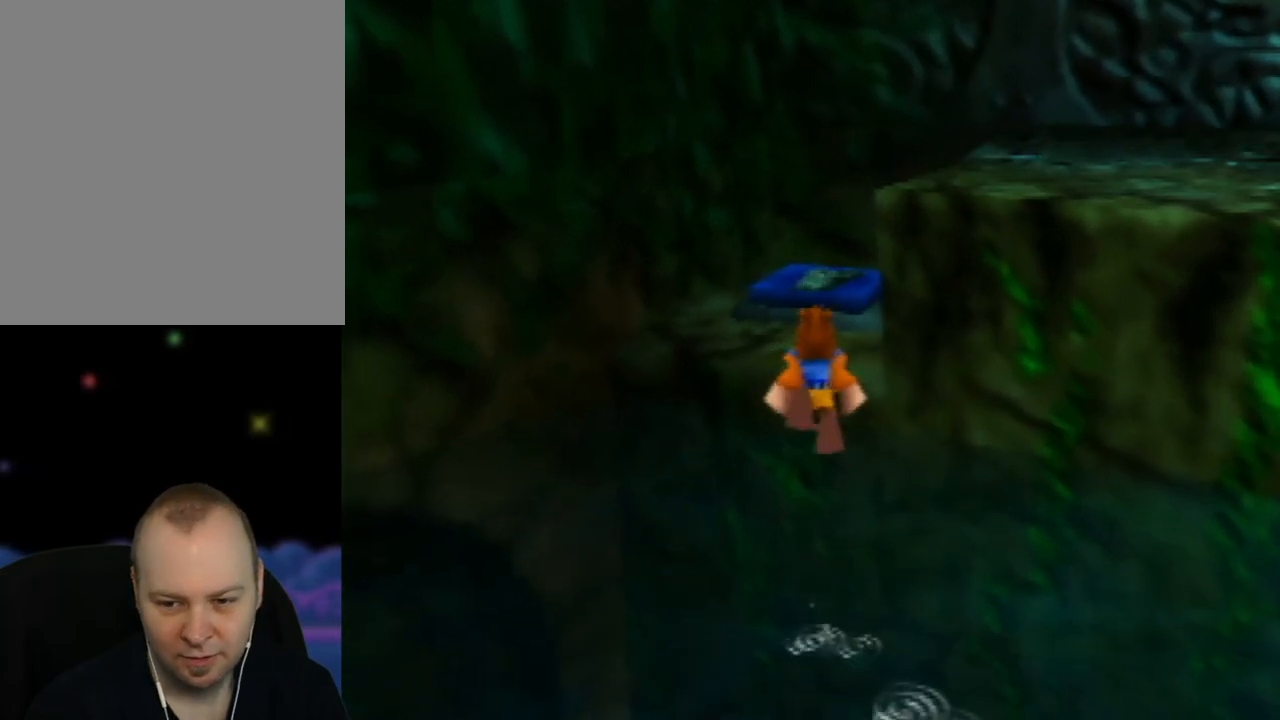
{"buttons": [], "left_stick": "up", "events": [[67, "A", "up"], [117, "A", "down"], [467, "A", "up"]]}
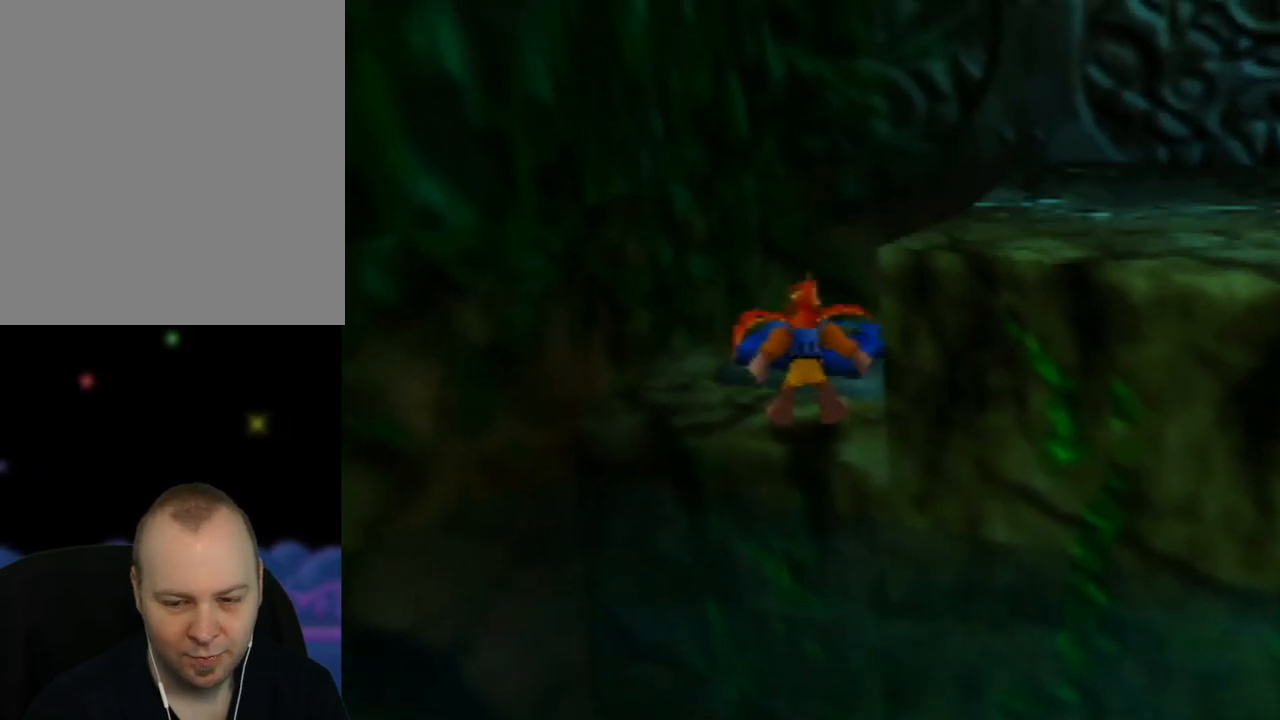
{"buttons": [], "left_stick": "center", "events": [[333, "left_stick", "center"]]}
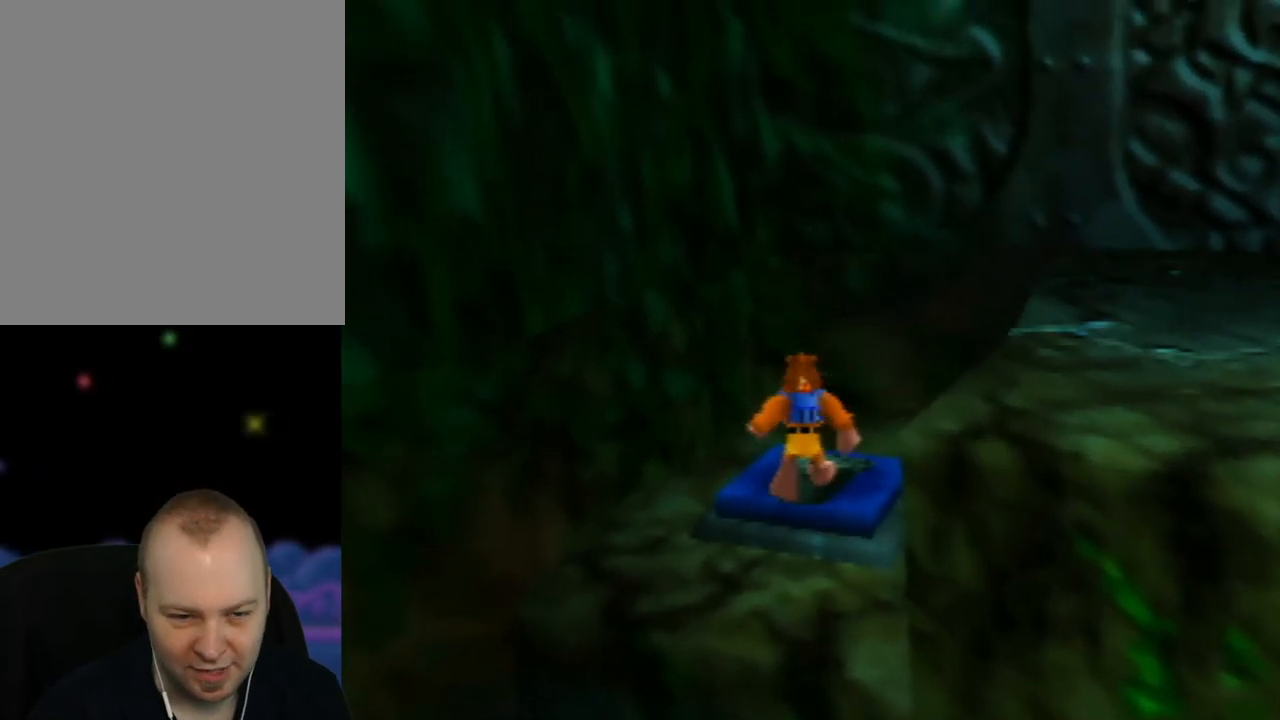
{"buttons": ["Z"], "left_stick": "center", "events": [[167, "left_stick", "up-right"], [250, "A", "down"], [333, "A", "up"], [333, "left_stick", "center"], [383, "Z", "down"]]}
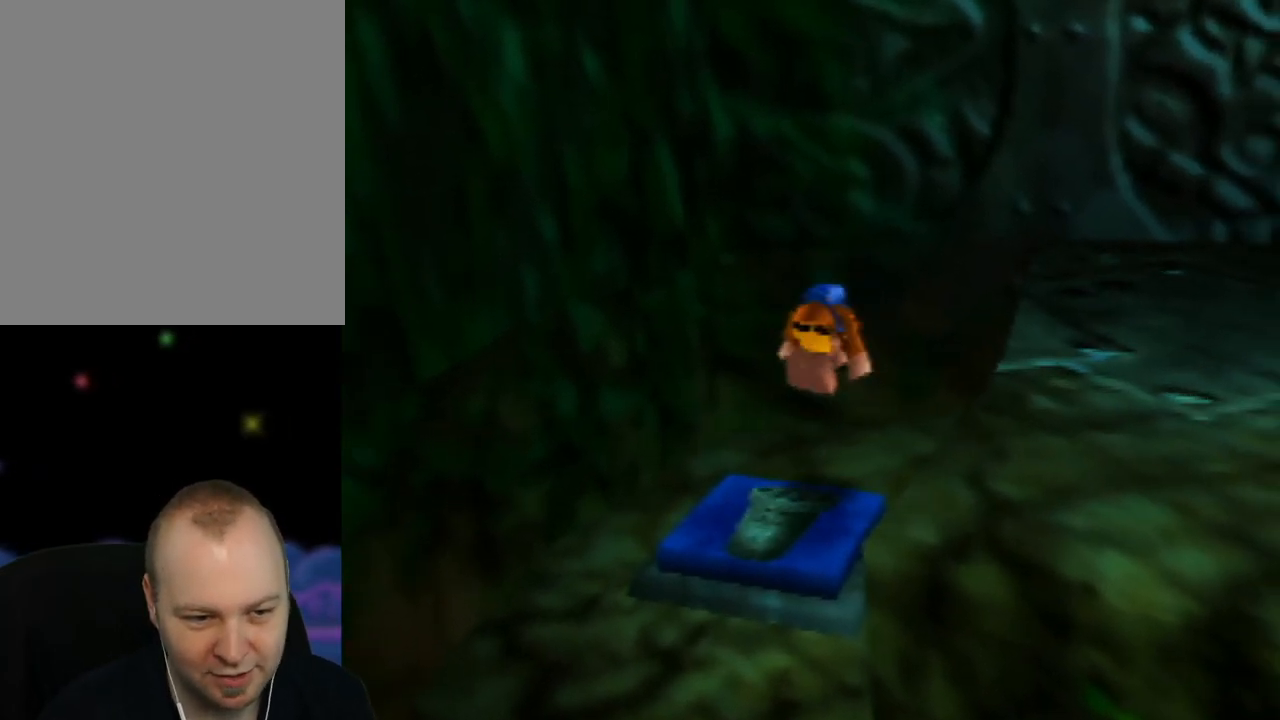
{"buttons": [], "left_stick": "center", "events": [[350, "Z", "up"]]}
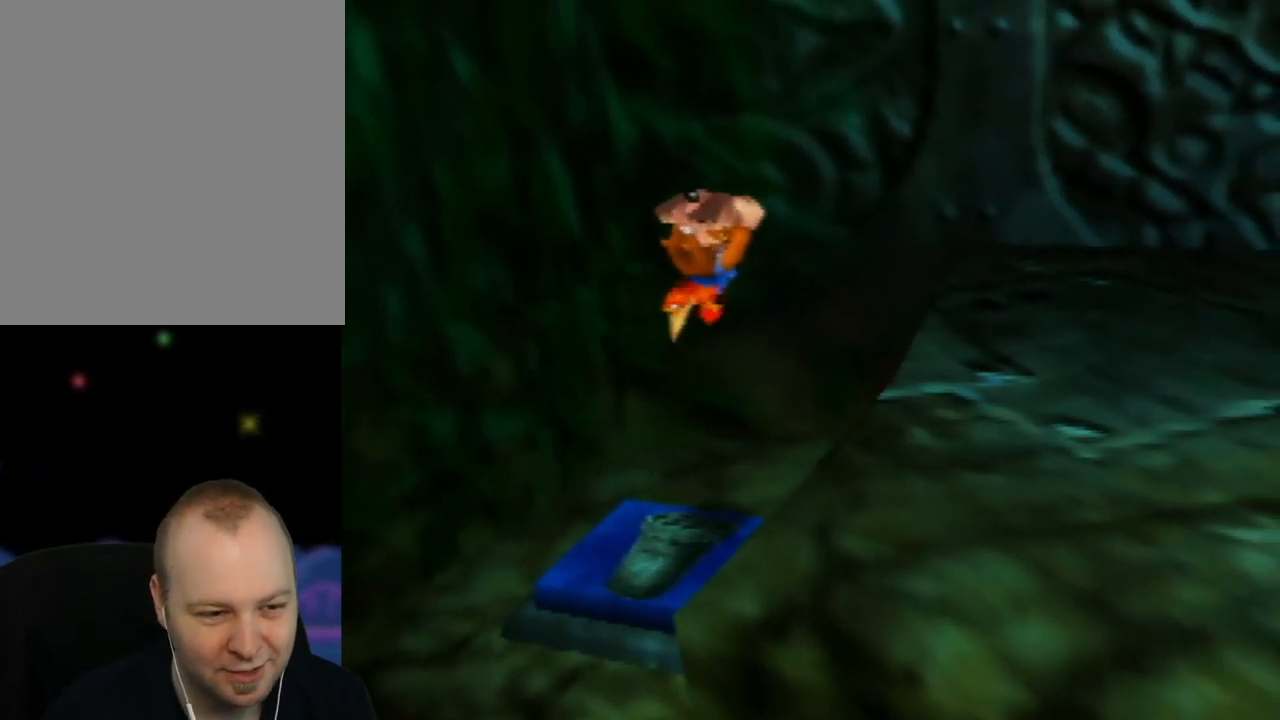
{"buttons": ["C_LEFT"], "left_stick": "center", "events": [[383, "C_LEFT", "down"]]}
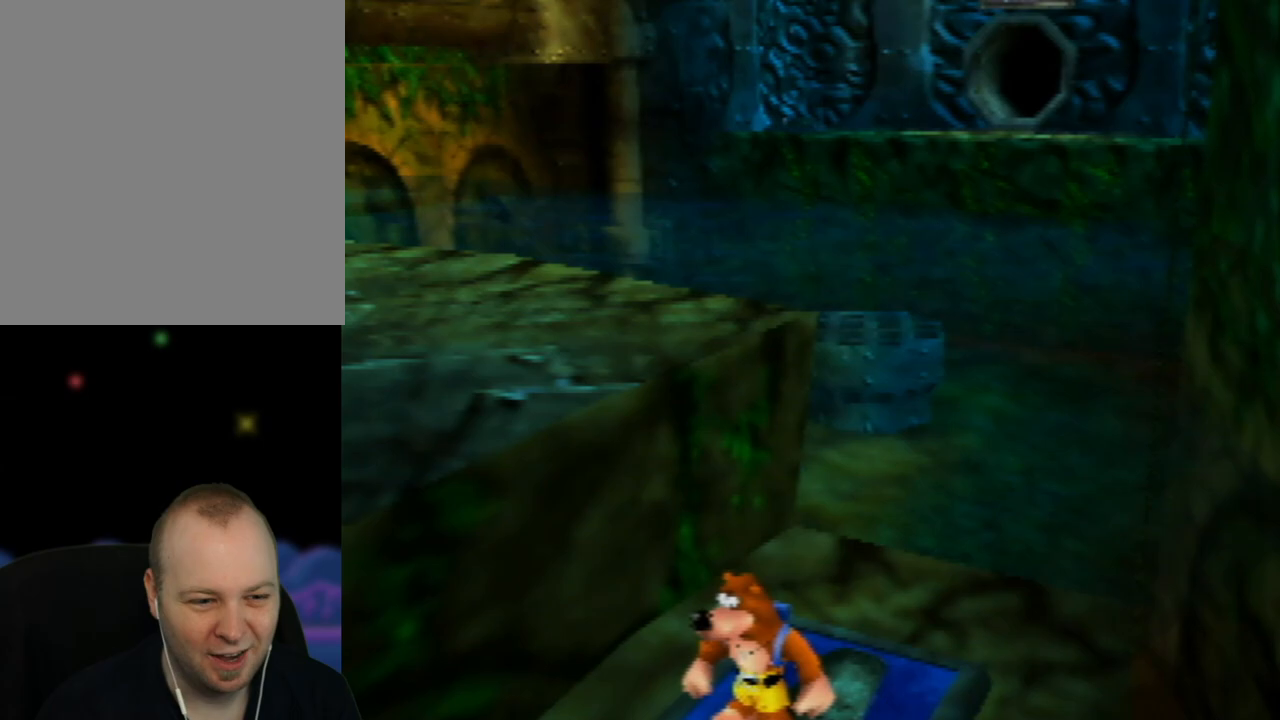
{"buttons": [], "left_stick": "center", "events": [[33, "C_LEFT", "up"]]}
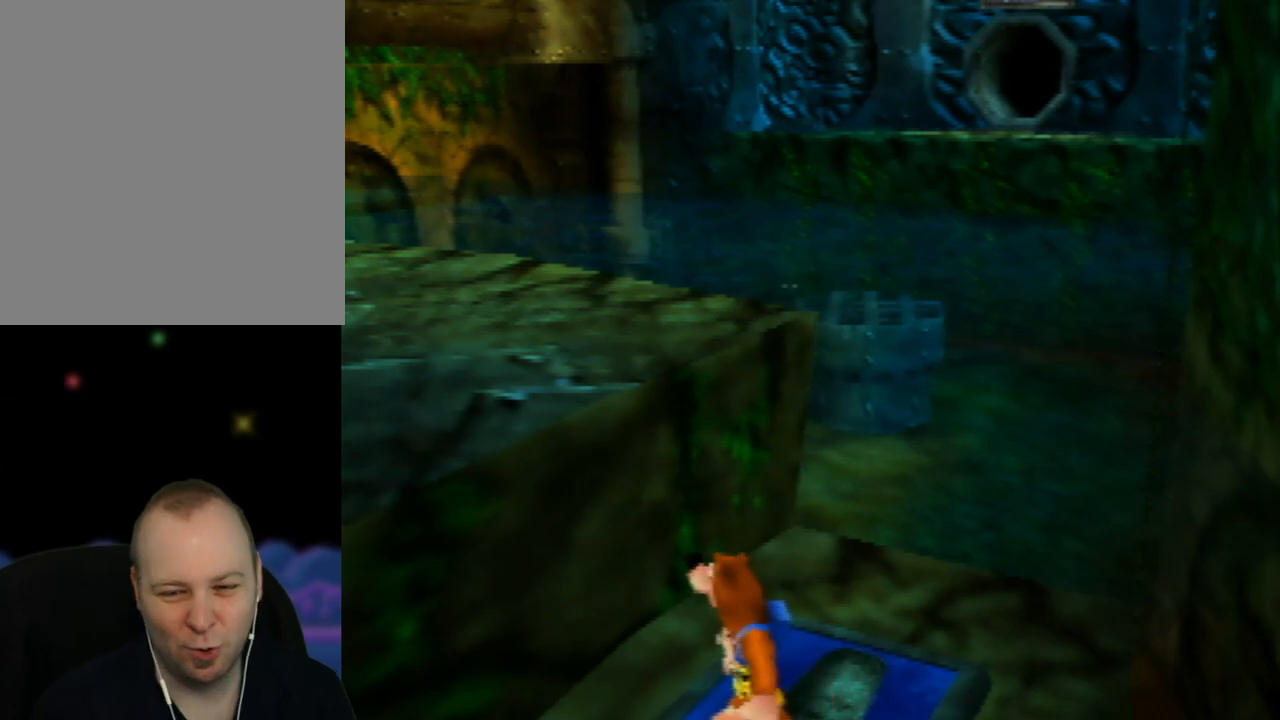
{"buttons": [], "left_stick": "center", "events": []}
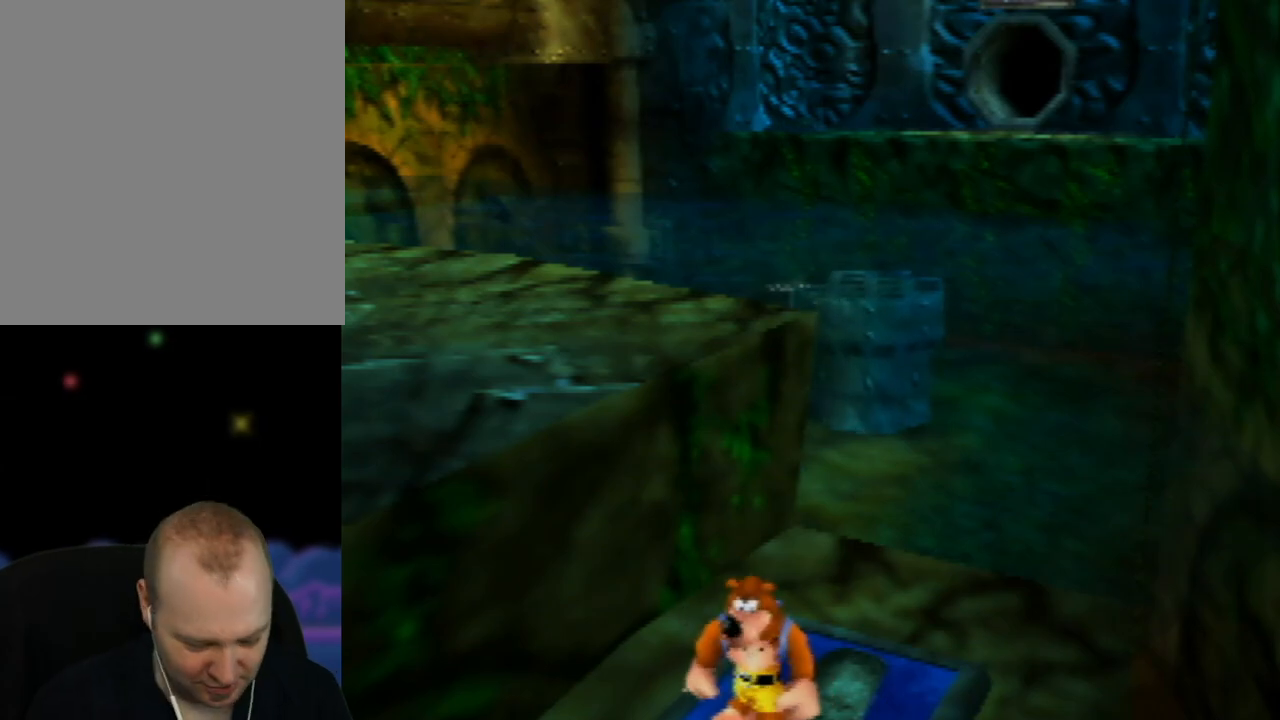
{"buttons": [], "left_stick": "center", "events": []}
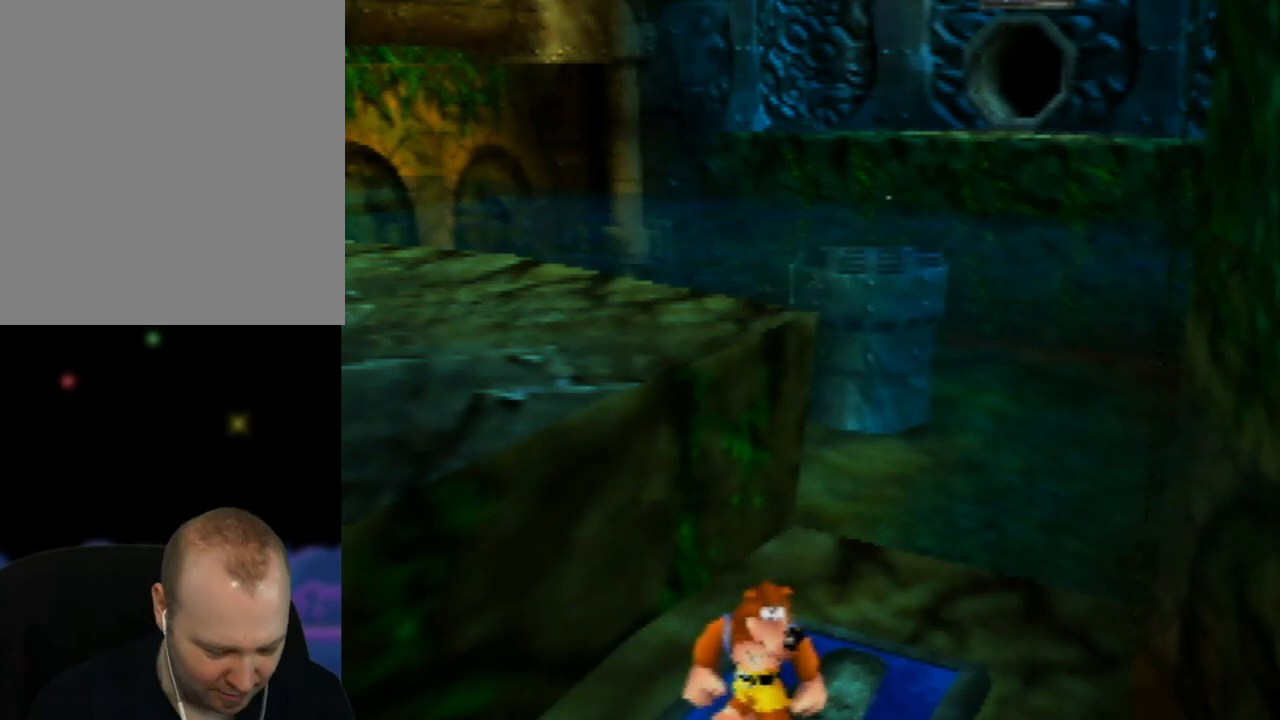
{"buttons": [], "left_stick": "center", "events": []}
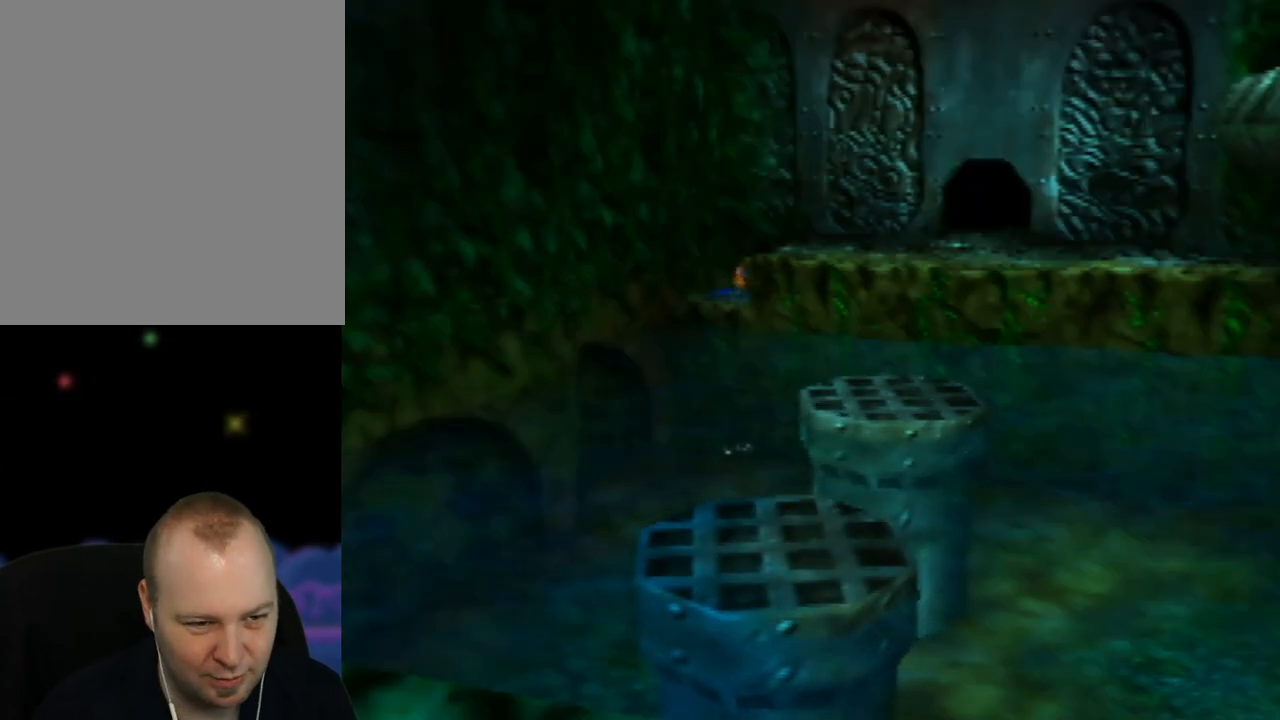
{"buttons": [], "left_stick": "center", "events": []}
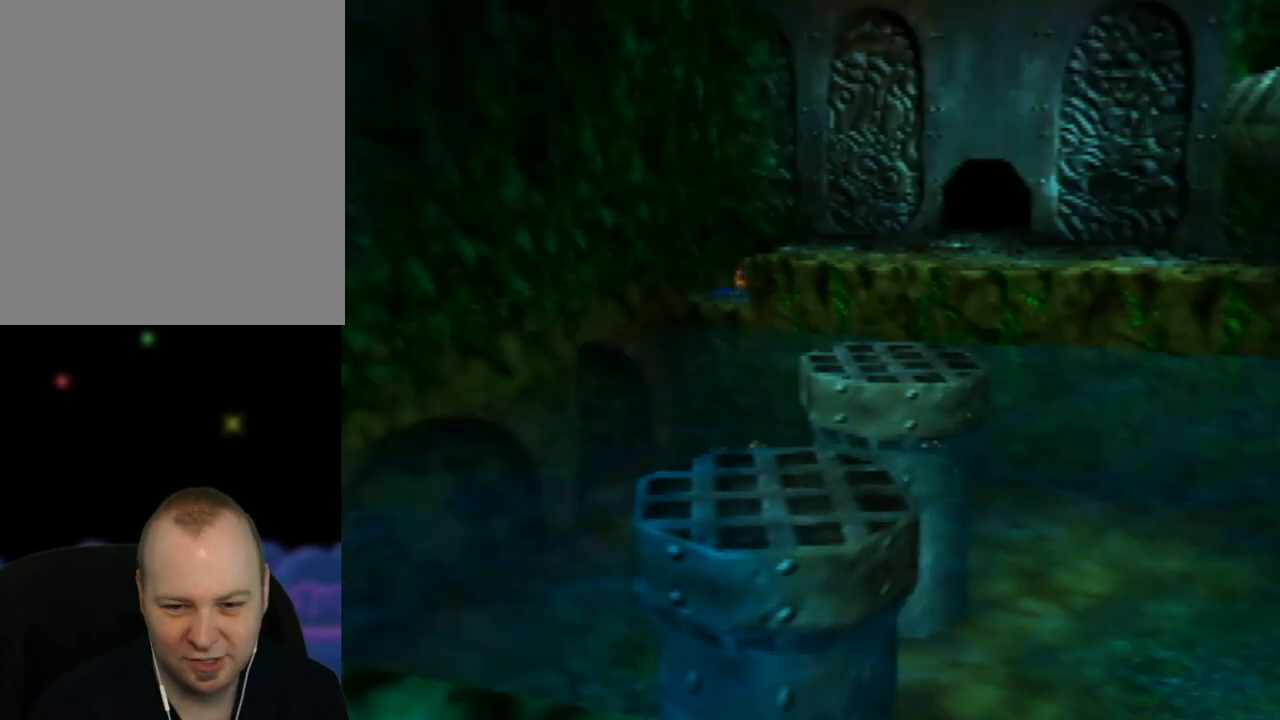
{"buttons": [], "left_stick": "center", "events": []}
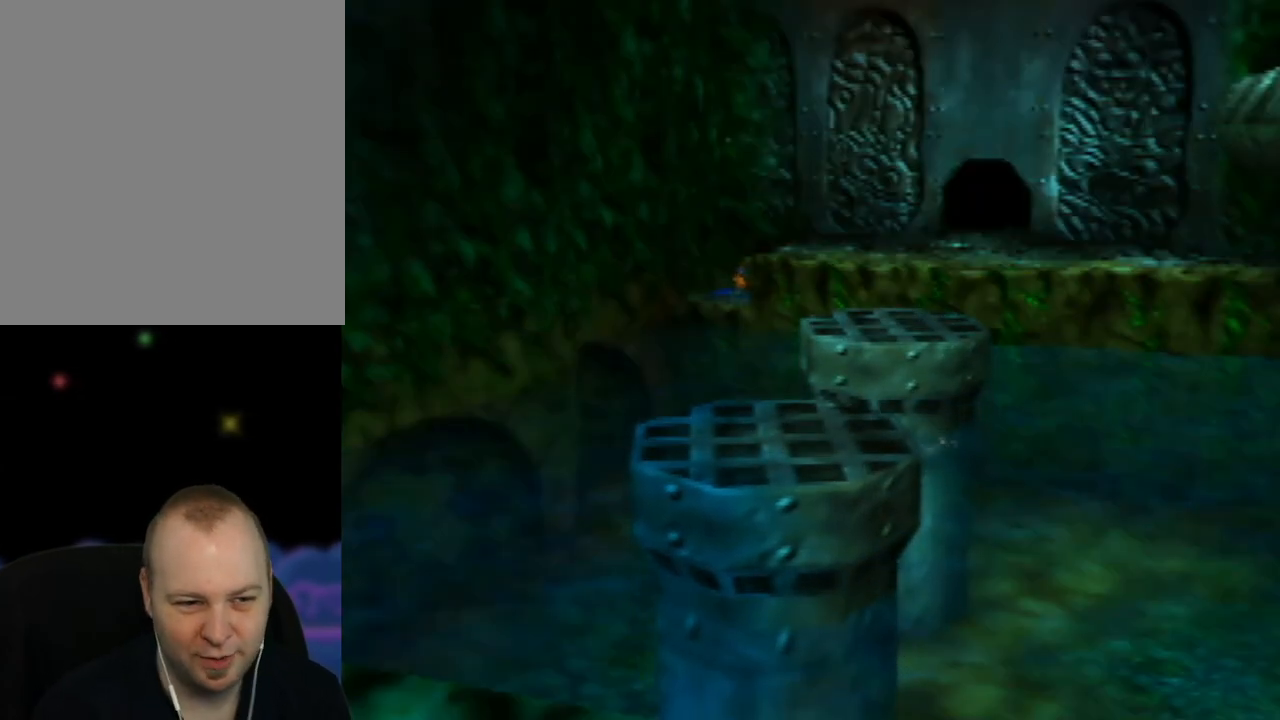
{"buttons": [], "left_stick": "center", "events": []}
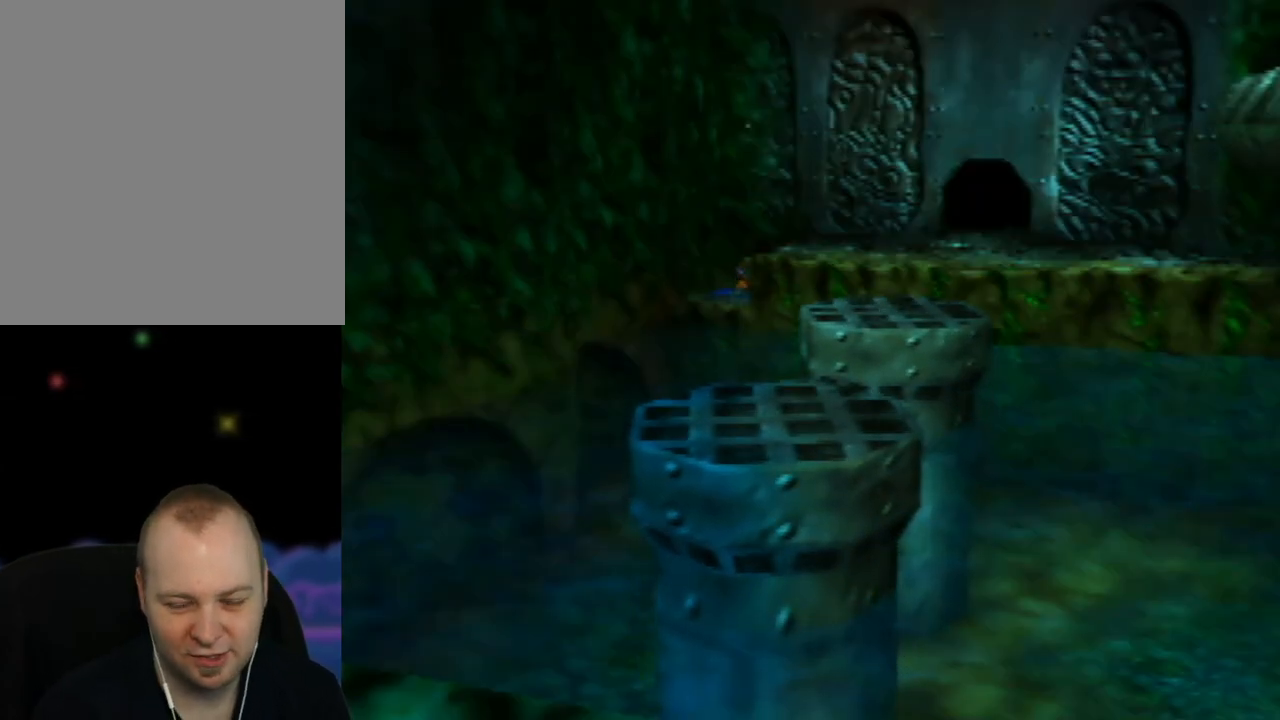
{"buttons": [], "left_stick": "center", "events": []}
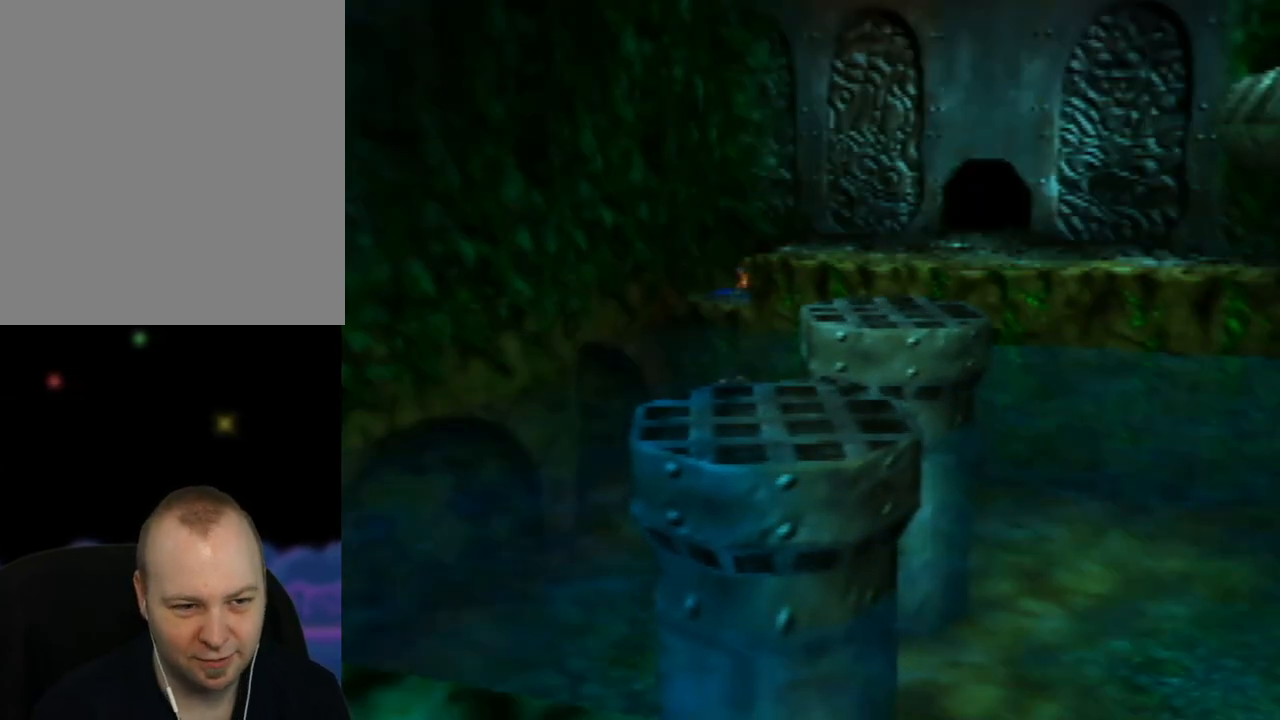
{"buttons": ["A"], "left_stick": "right", "events": [[100, "left_stick", "right"], [233, "A", "down"]]}
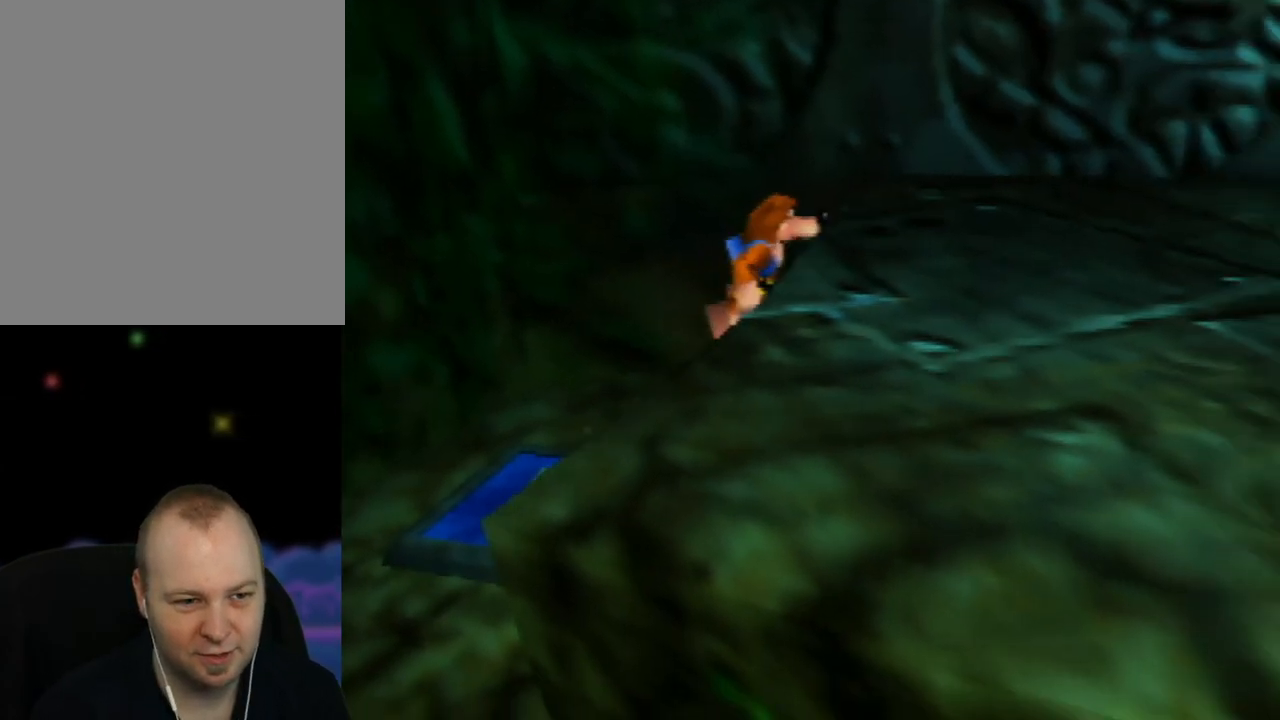
{"buttons": ["C_LEFT"], "left_stick": "right", "events": [[333, "A", "up"], [417, "C_LEFT", "down"]]}
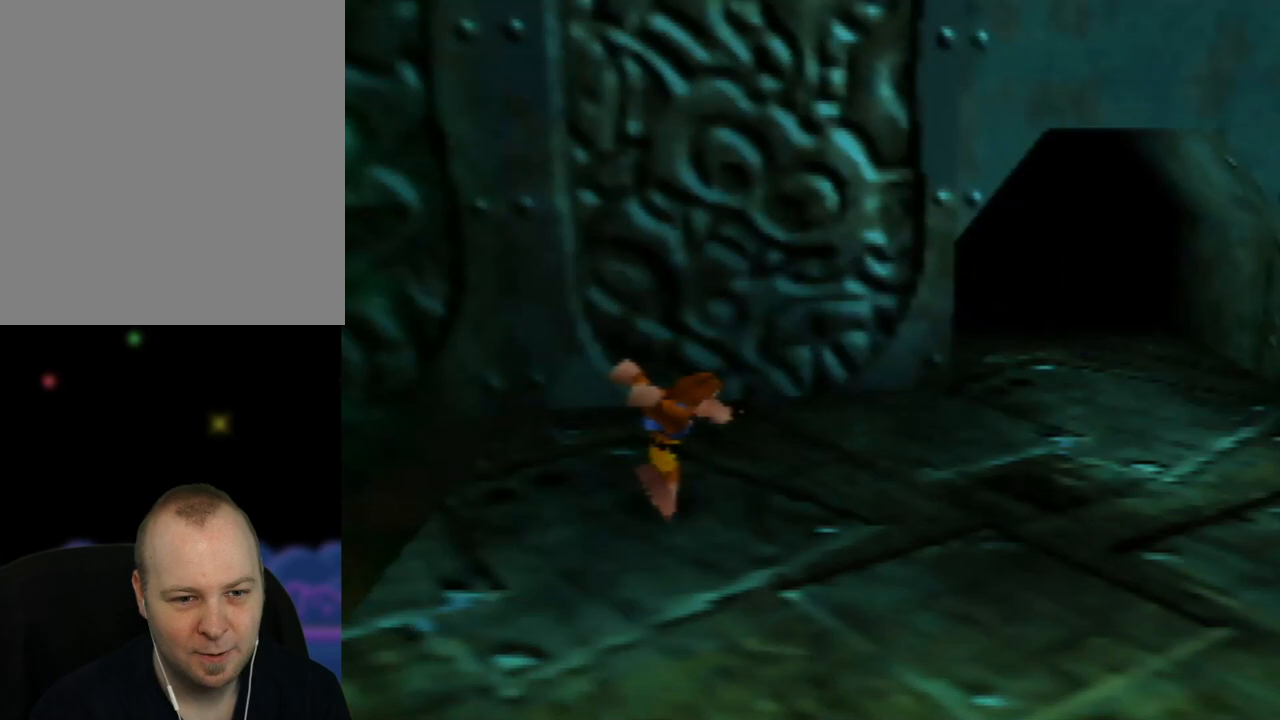
{"buttons": [], "left_stick": "up-right", "events": [[50, "C_LEFT", "up"], [133, "C_LEFT", "down"], [233, "C_LEFT", "up"], [333, "C_LEFT", "down"], [383, "left_stick", "up-right"], [417, "C_LEFT", "up"]]}
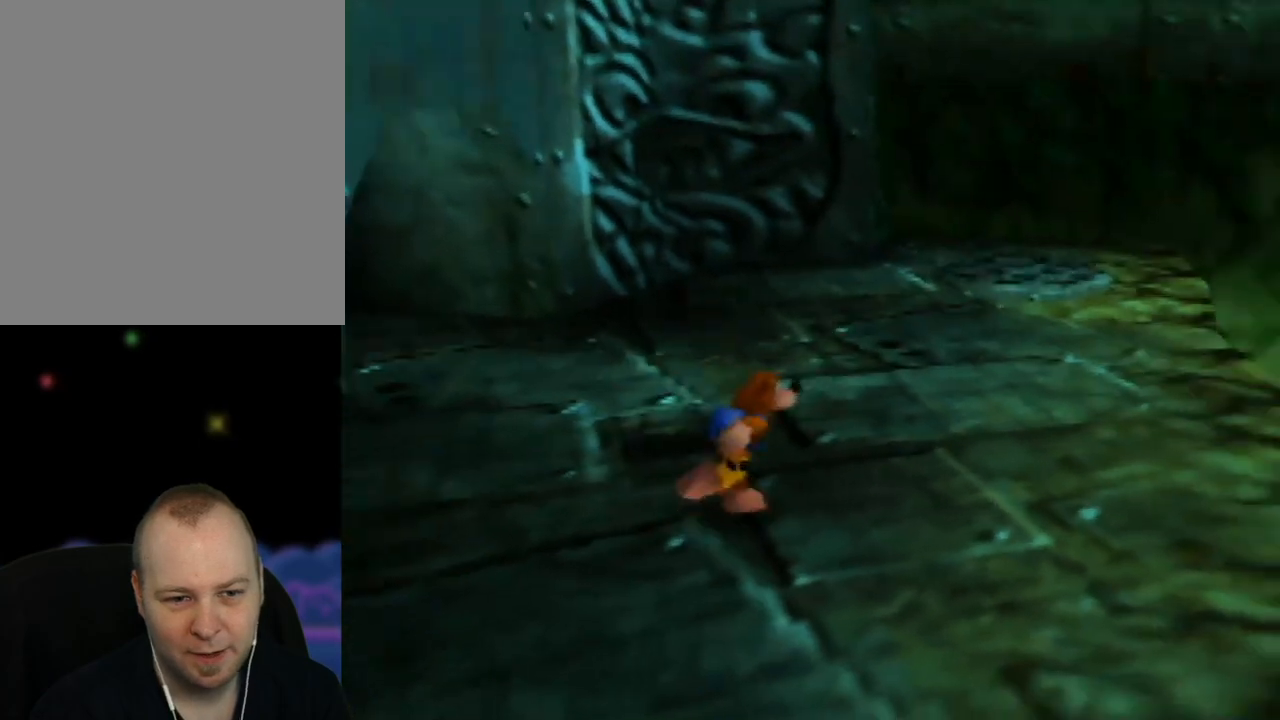
{"buttons": [], "left_stick": "up-left", "events": [[17, "C_LEFT", "down"], [117, "C_LEFT", "up"], [217, "C_LEFT", "down"], [300, "left_stick", "up"], [317, "C_LEFT", "up"], [483, "left_stick", "up-left"]]}
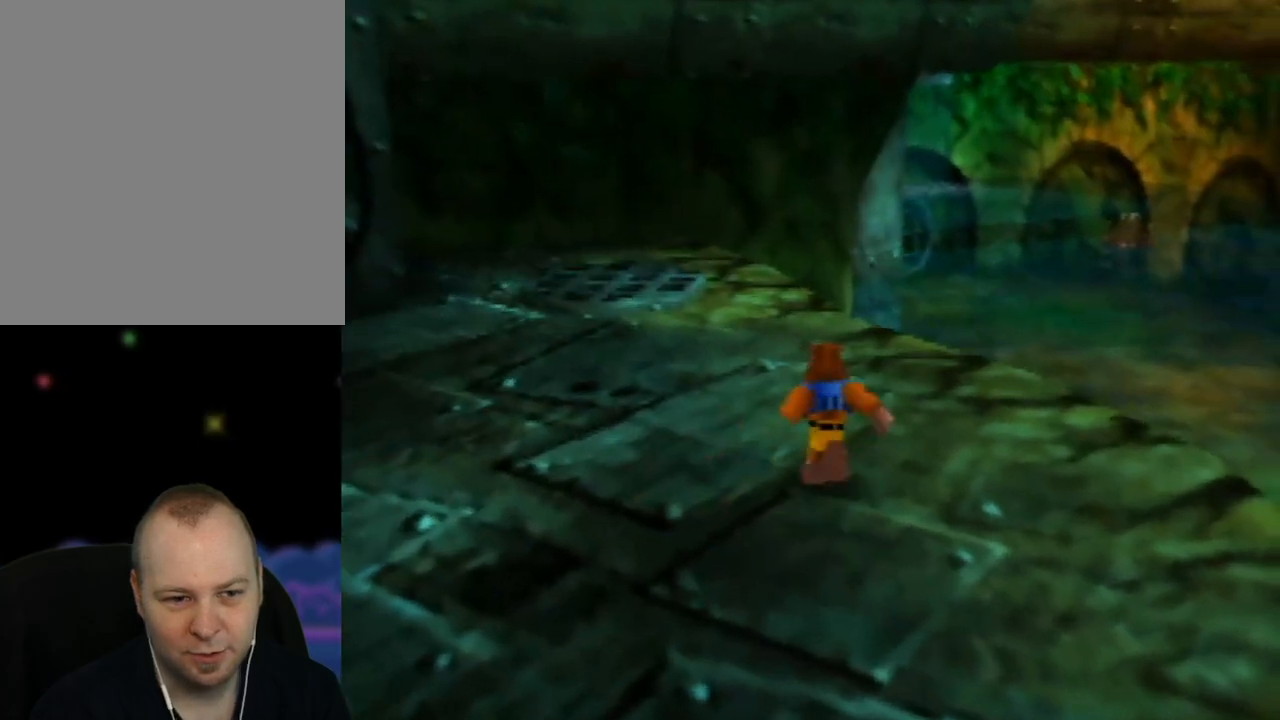
{"buttons": [], "left_stick": "down-right", "events": [[117, "C_LEFT", "down"], [133, "left_stick", "right"], [250, "C_LEFT", "up"], [250, "left_stick", "down-right"], [350, "C_LEFT", "down"], [483, "C_LEFT", "up"]]}
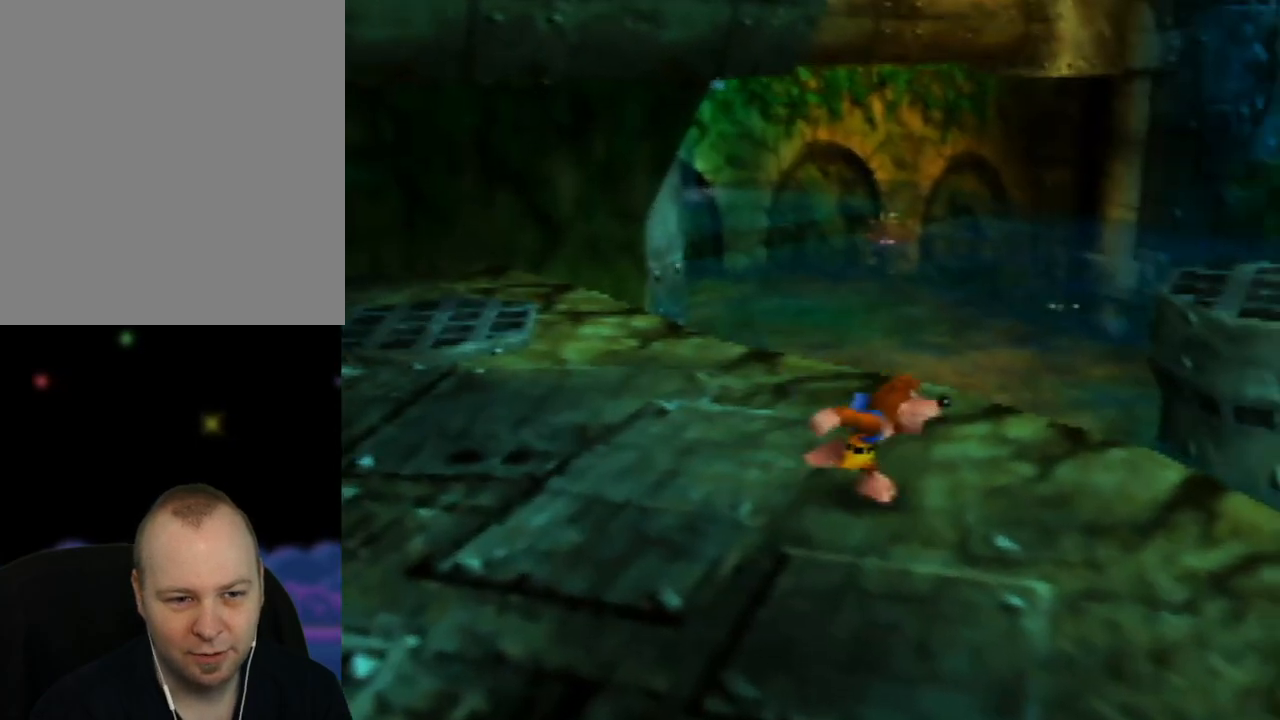
{"buttons": [], "left_stick": "center", "events": [[50, "left_stick", "center"]]}
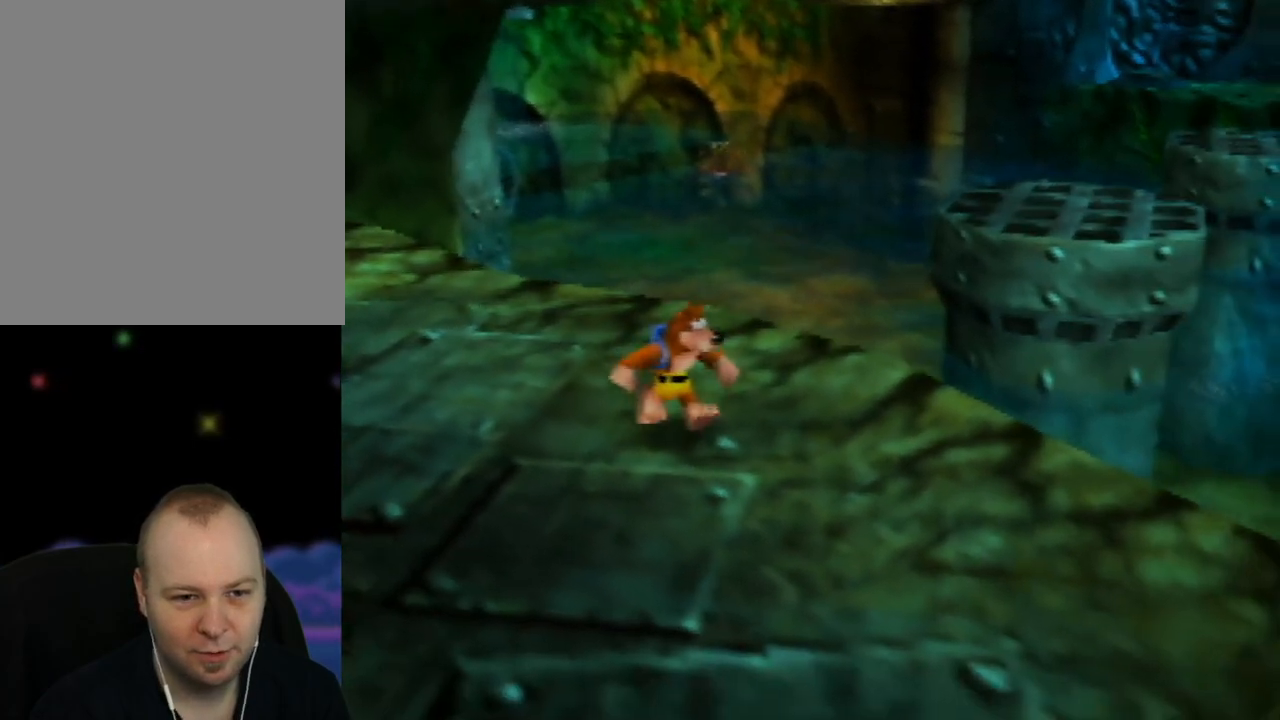
{"buttons": ["A"], "left_stick": "up-right", "events": [[17, "left_stick", "up-right"], [500, "A", "down"]]}
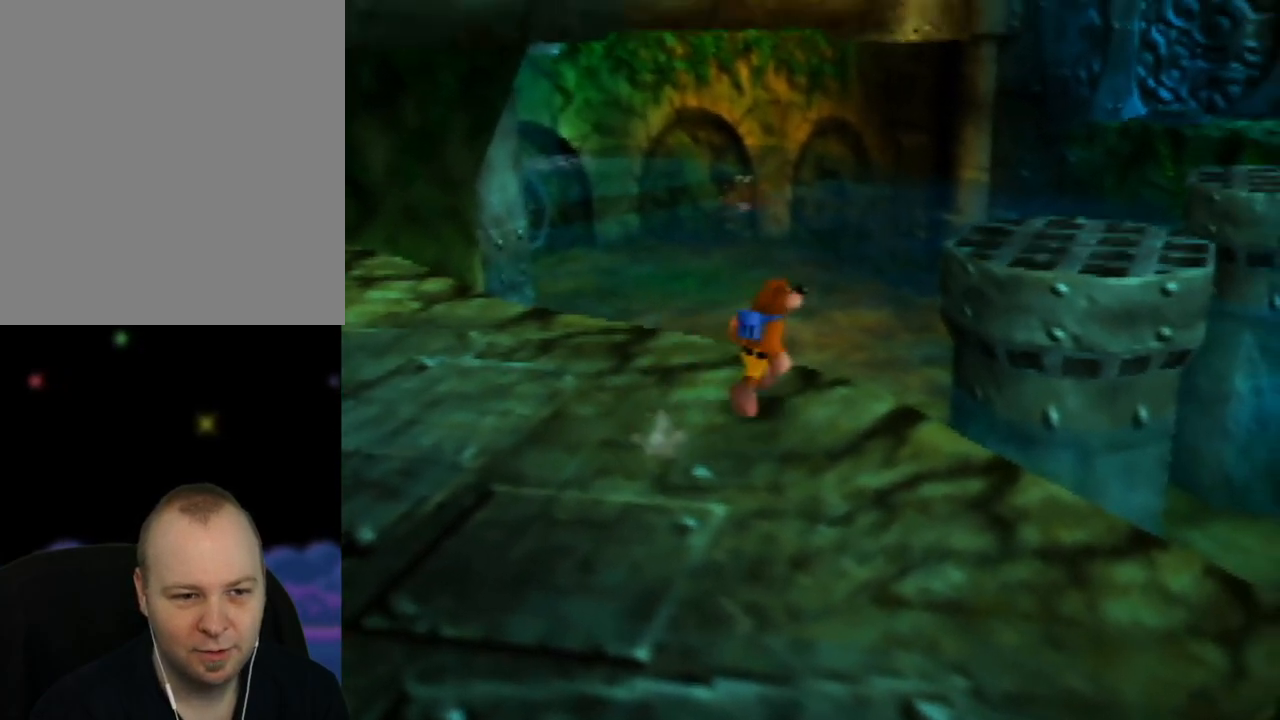
{"buttons": [], "left_stick": "up-right", "events": [[500, "A", "up"]]}
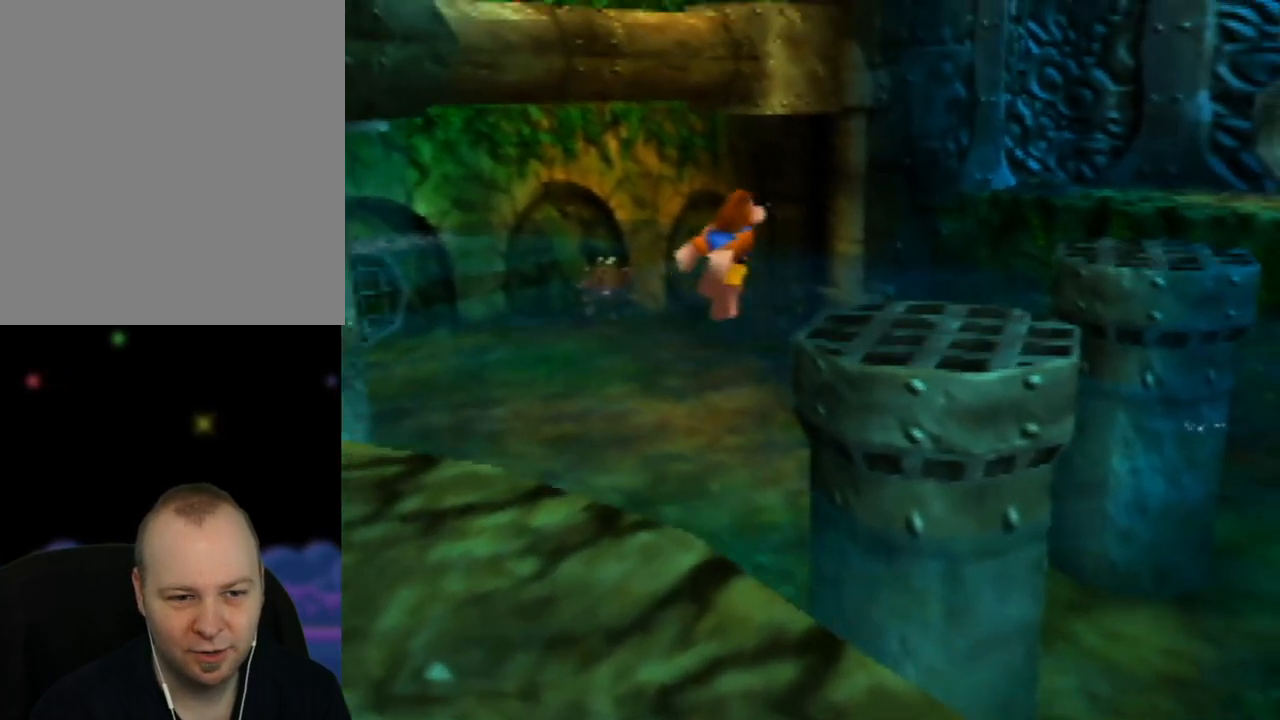
{"buttons": ["A"], "left_stick": "up", "events": [[83, "A", "down"], [467, "left_stick", "up"]]}
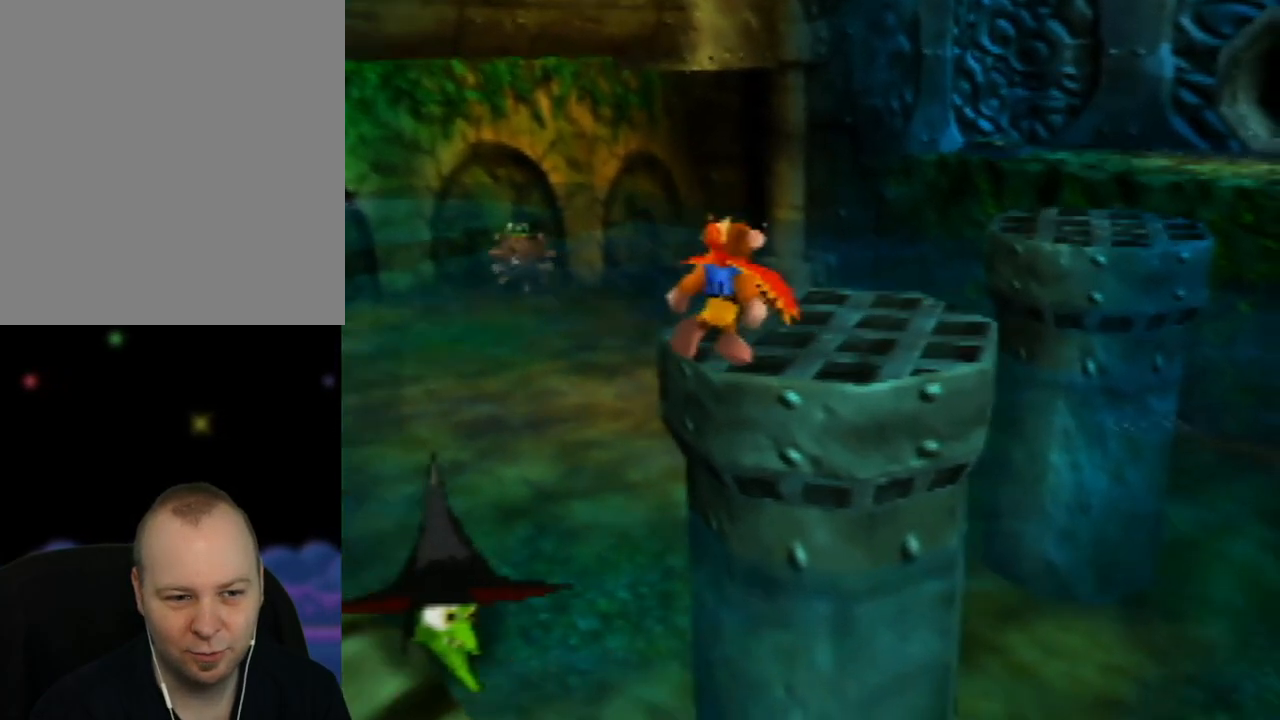
{"buttons": ["A"], "left_stick": "up", "events": []}
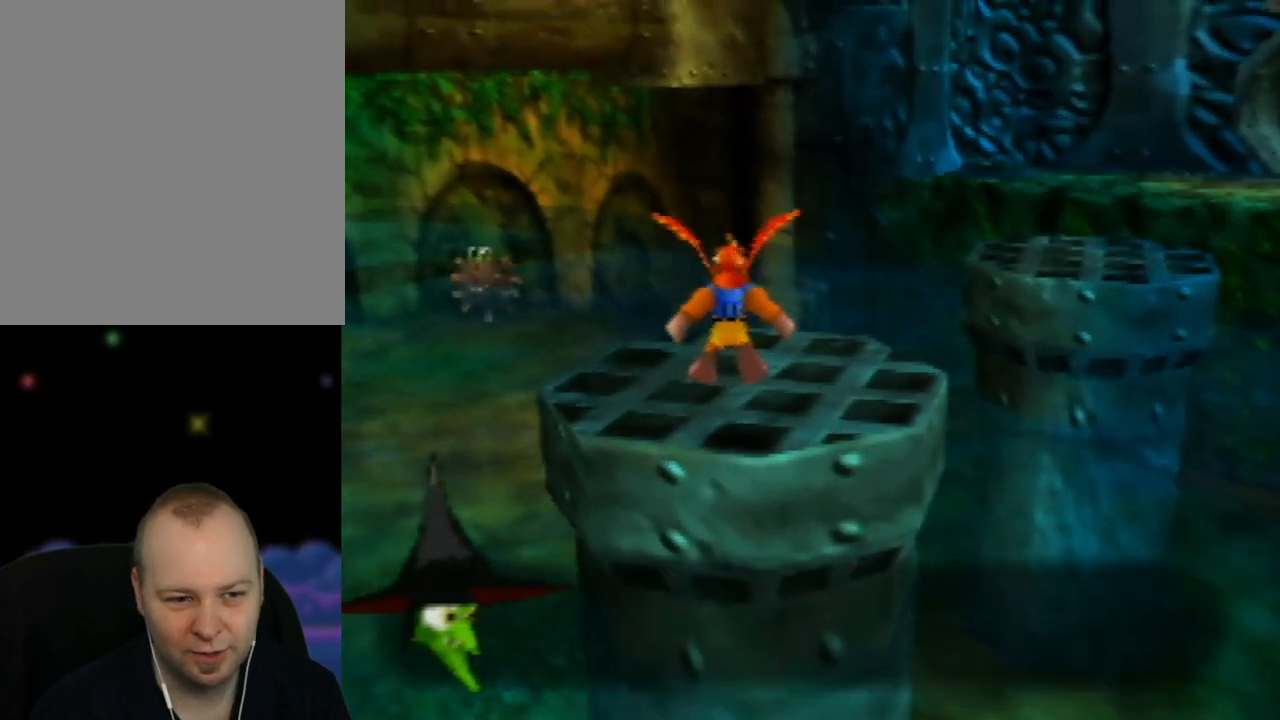
{"buttons": [], "left_stick": "up-right", "events": [[167, "A", "up"], [167, "left_stick", "up-right"]]}